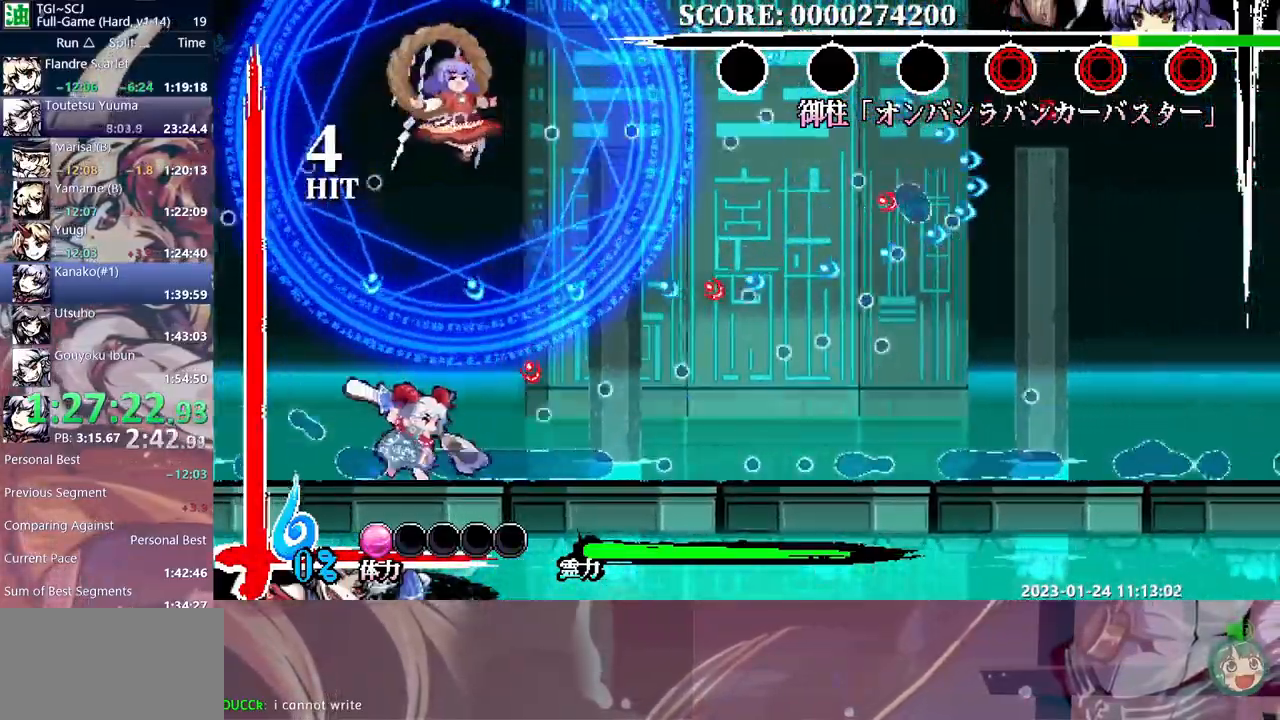
Gameplay with a controller (Xbox layout); each line is a JSON object with the inputs held at the frame after it (dt_ms = milliseconds from this image to that frame). "events" lists button and stick changes between this image and that frame as [ms after this image, input, new state], when the widget could be followed in between. Not read: A DPAD_UP L1 L2 L3 R1 R2 R3 SELECT START X.
{"dt_ms": 500, "buttons": ["DPAD_RIGHT"], "events": [[67, "DPAD_RIGHT", "up"], [467, "DPAD_RIGHT", "down"]]}
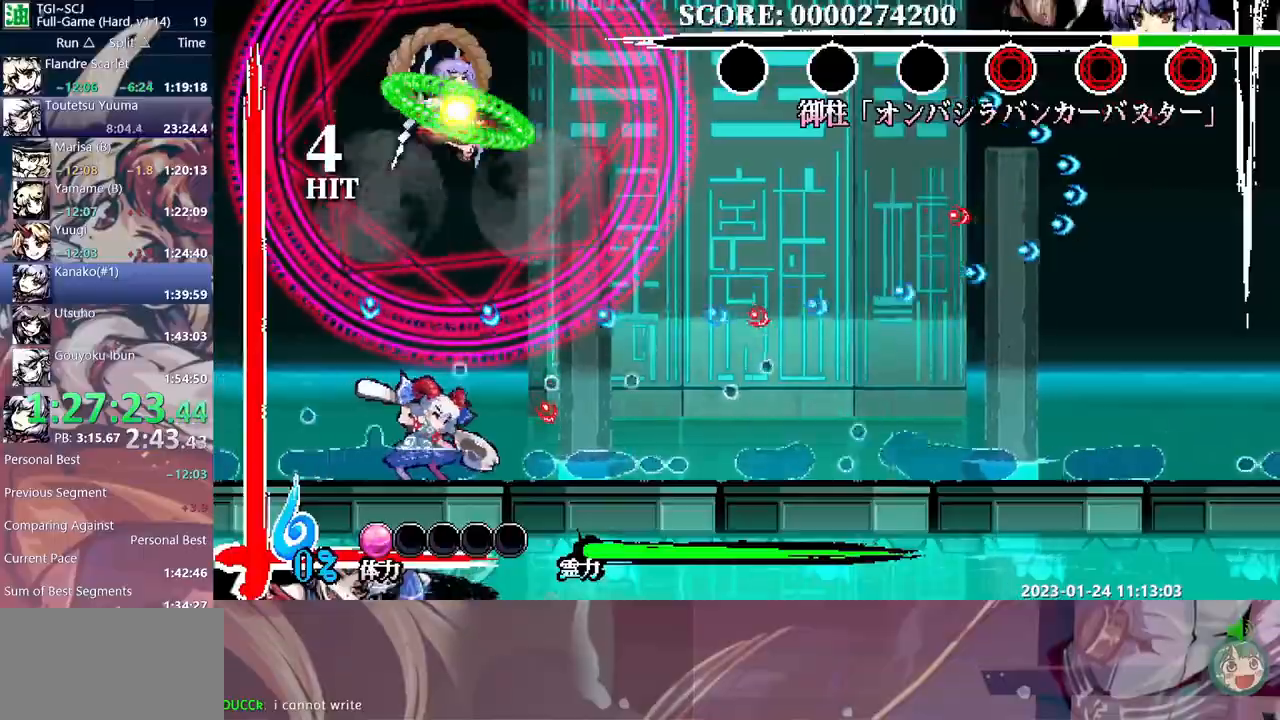
{"dt_ms": 500, "buttons": [], "events": [[17, "DPAD_RIGHT", "up"], [300, "DPAD_RIGHT", "down"], [383, "DPAD_RIGHT", "up"]]}
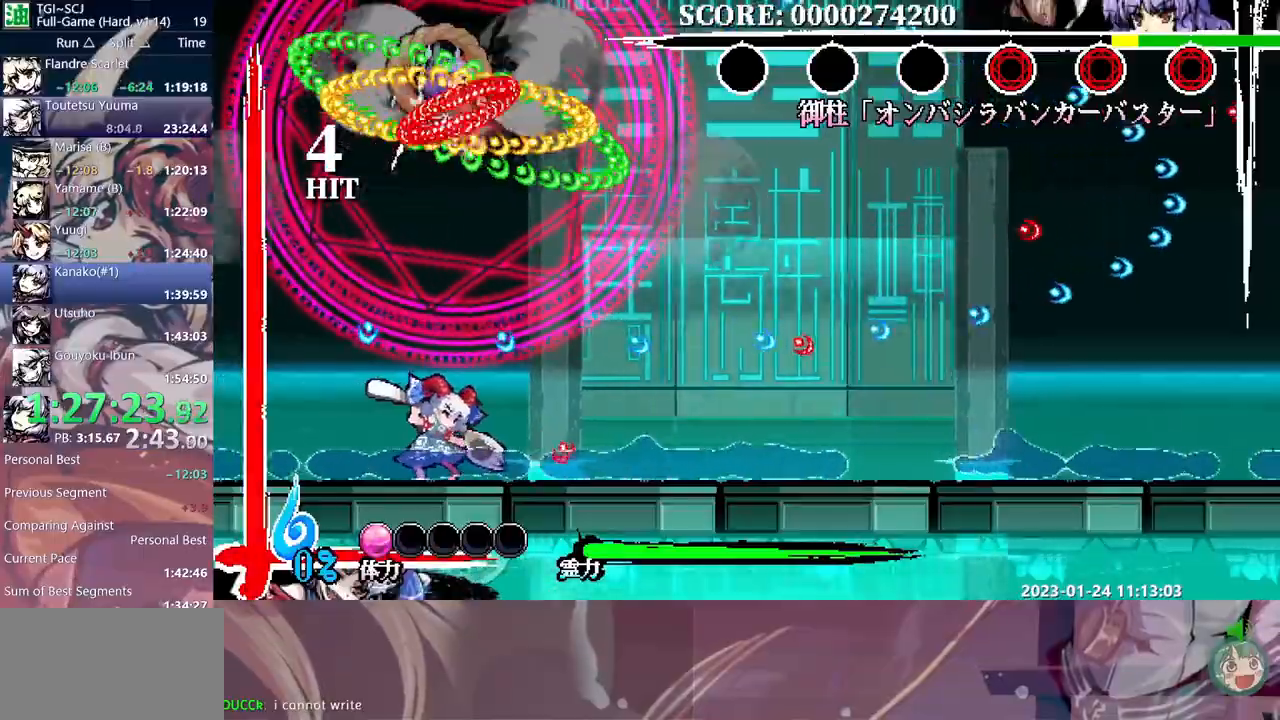
{"dt_ms": 500, "buttons": [], "events": []}
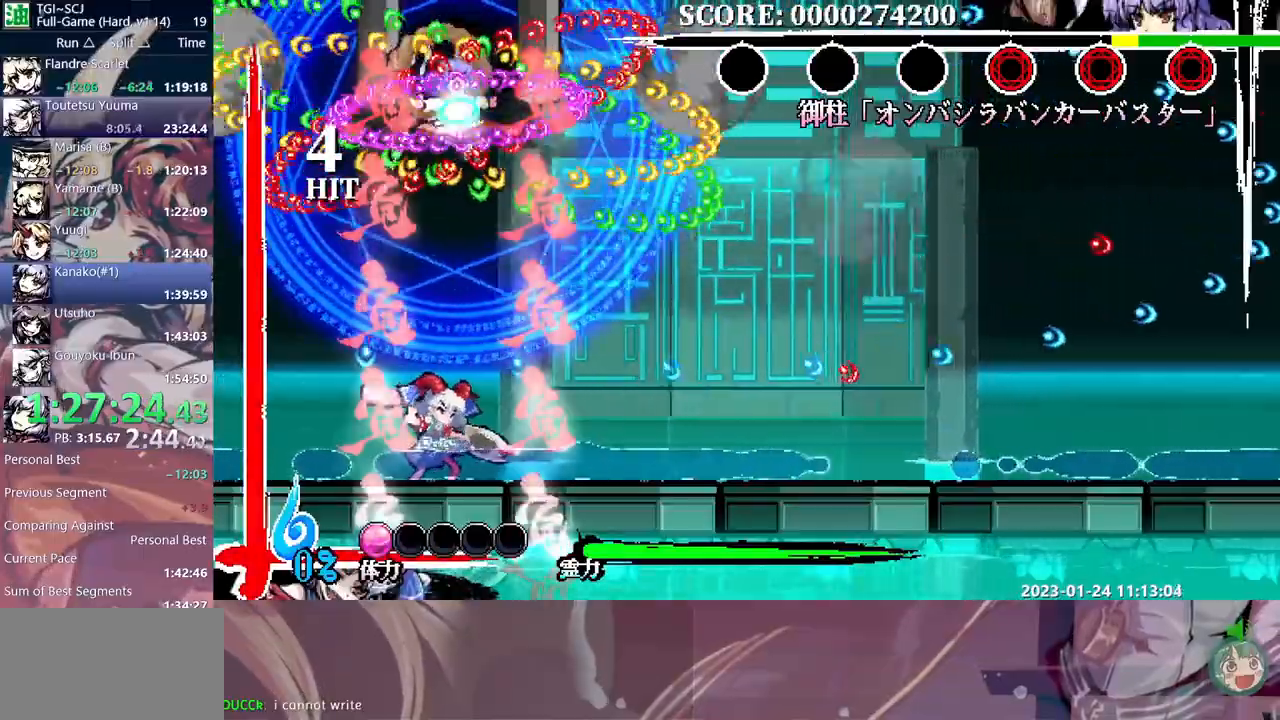
{"dt_ms": 500, "buttons": [], "events": [[117, "DPAD_RIGHT", "down"], [183, "DPAD_RIGHT", "up"]]}
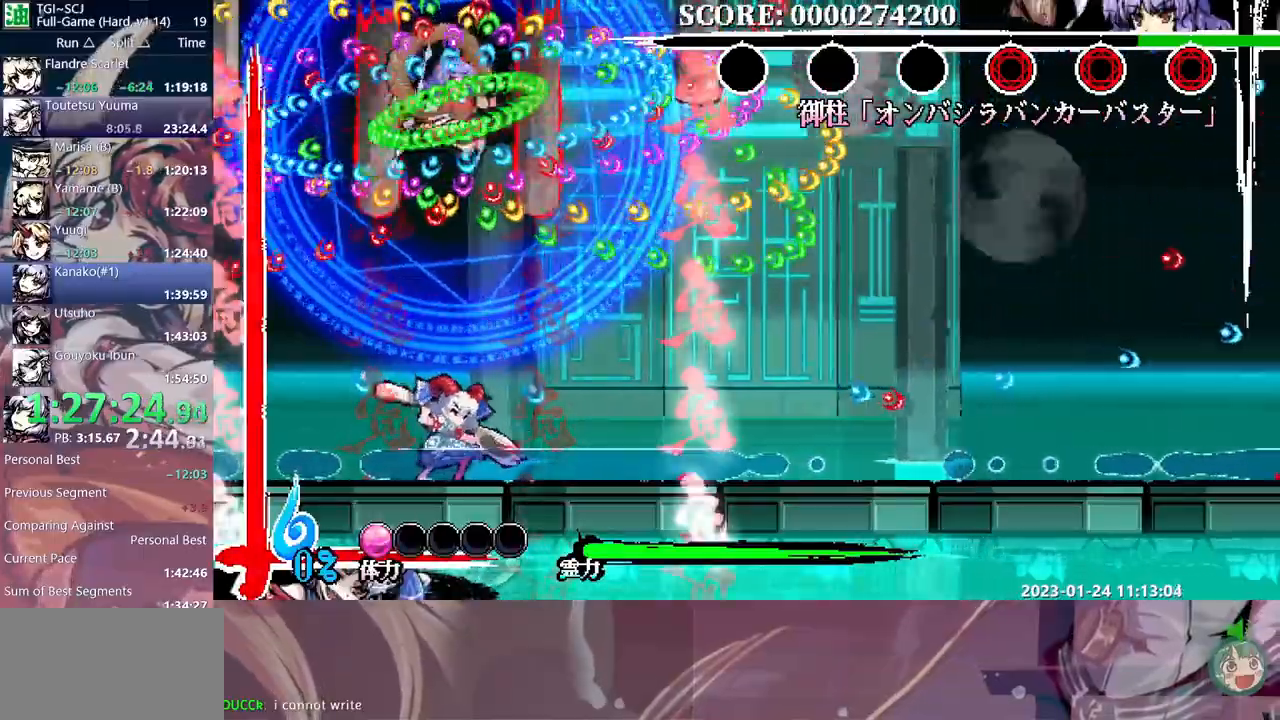
{"dt_ms": 500, "buttons": [], "events": [[67, "B", "down"], [183, "B", "up"], [333, "Y", "down"], [500, "Y", "up"]]}
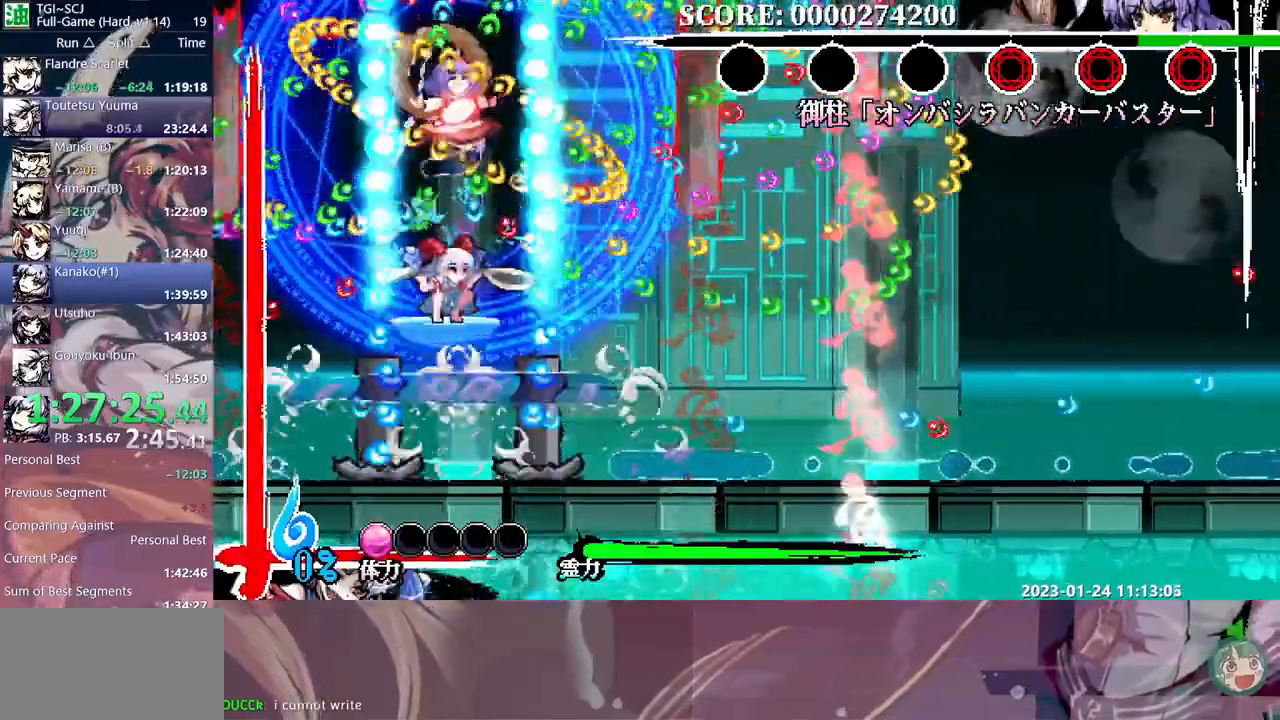
{"dt_ms": 500, "buttons": ["DPAD_LEFT"], "events": [[83, "Y", "down"], [167, "Y", "up"], [217, "Y", "down"], [333, "Y", "up"], [383, "Y", "down"], [417, "DPAD_LEFT", "down"], [467, "Y", "up"]]}
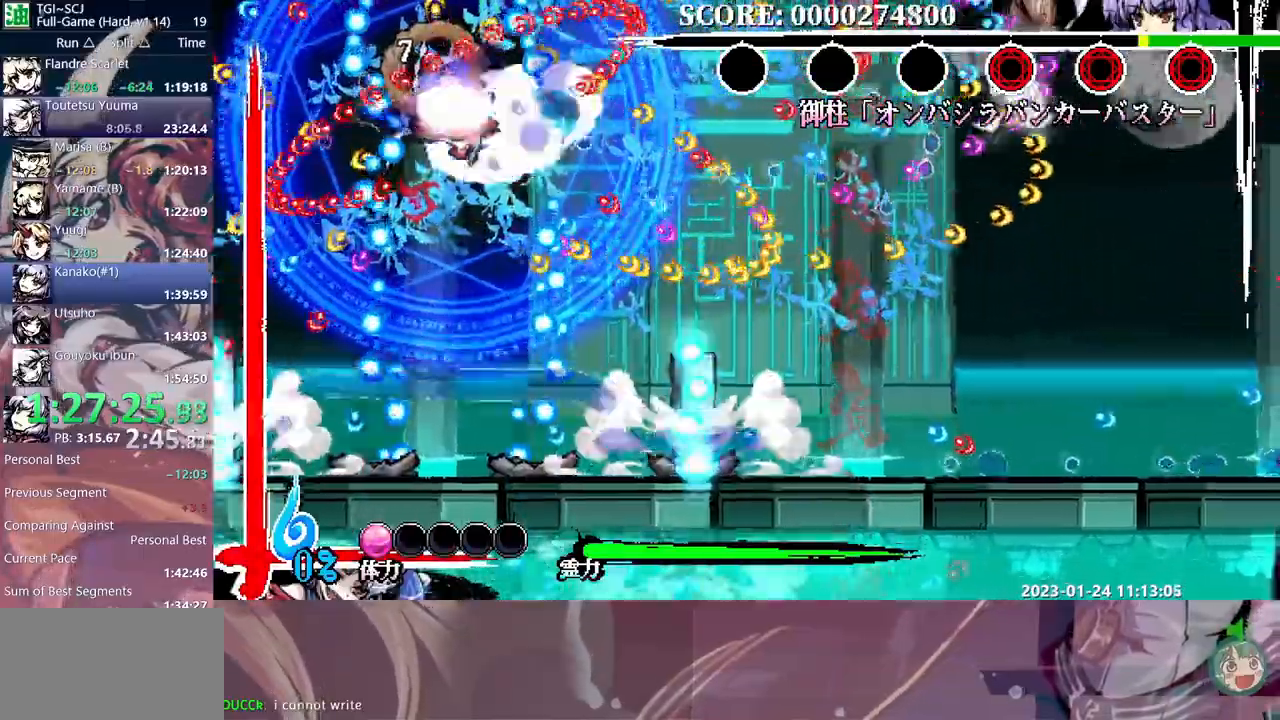
{"dt_ms": 500, "buttons": ["B"], "events": [[33, "Y", "down"], [100, "Y", "up"], [167, "Y", "down"], [267, "Y", "up"], [333, "DPAD_LEFT", "up"], [450, "B", "down"]]}
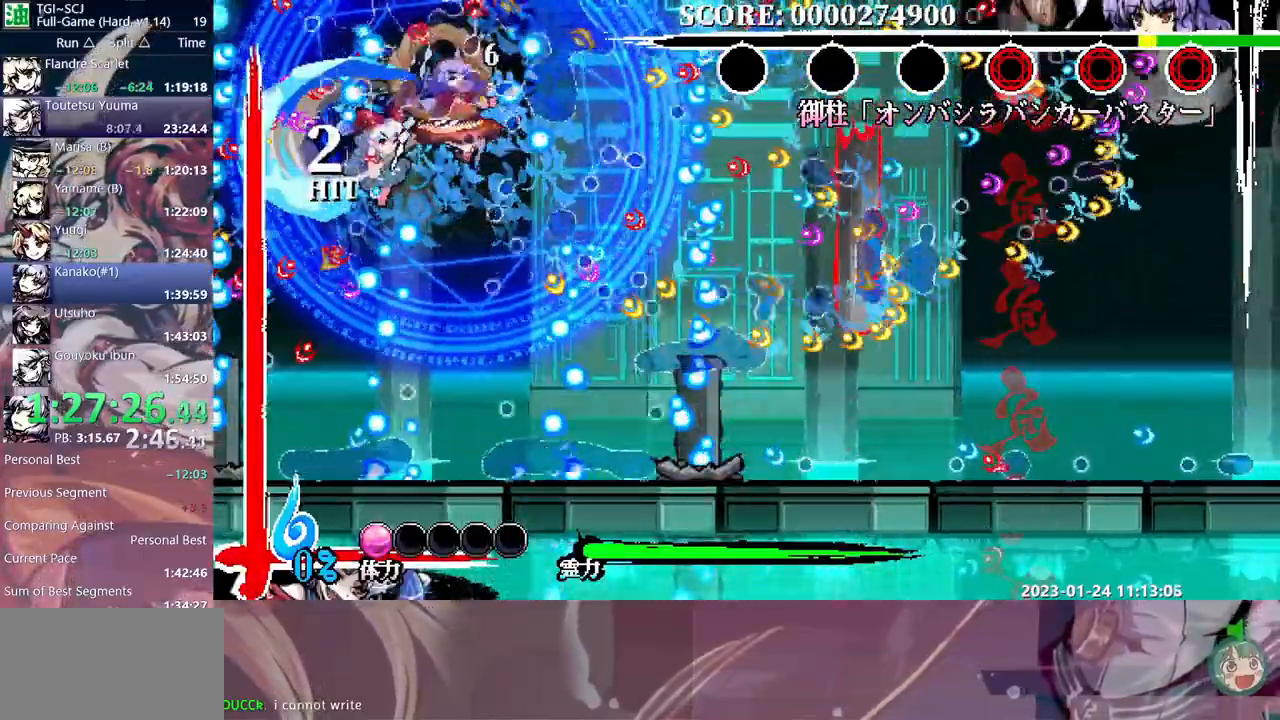
{"dt_ms": 500, "buttons": ["B"], "events": [[17, "B", "up"], [50, "B", "down"], [133, "B", "up"], [217, "B", "down"], [267, "B", "up"], [333, "B", "down"], [417, "B", "up"], [483, "B", "down"]]}
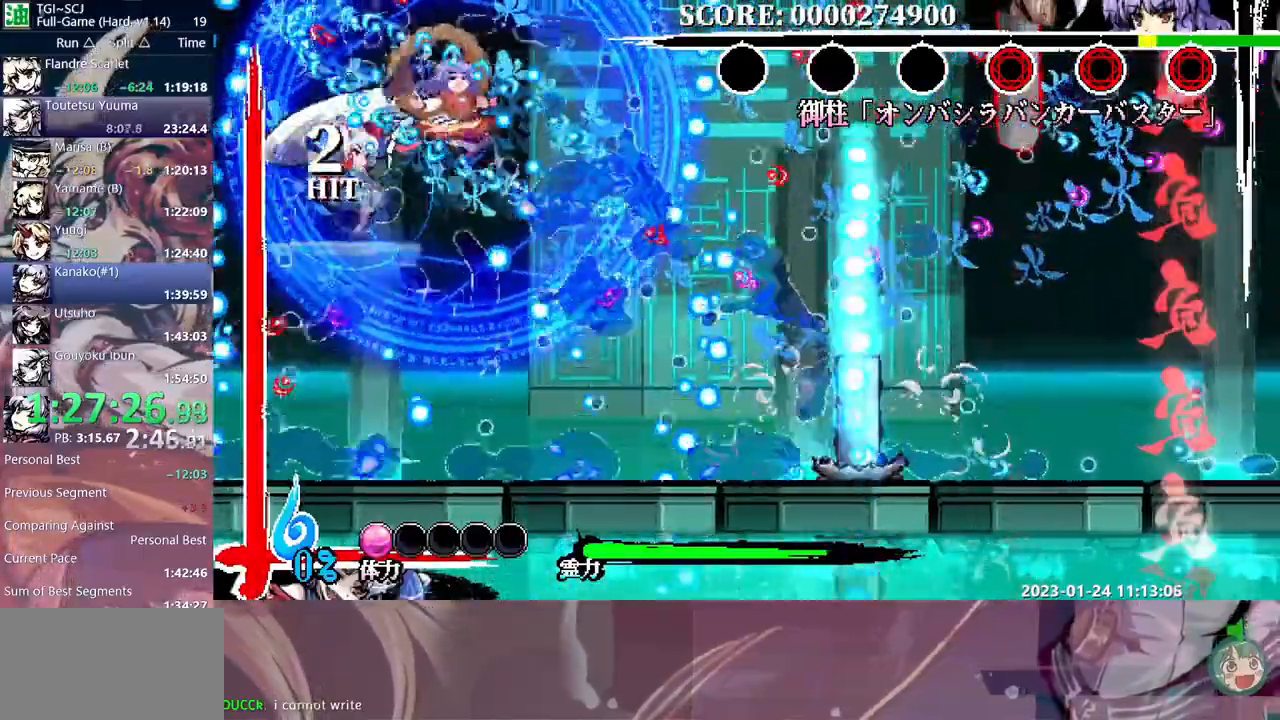
{"dt_ms": 500, "buttons": [], "events": [[17, "B", "up"], [117, "Y", "down"], [200, "Y", "up"], [250, "Y", "down"], [350, "Y", "up"], [400, "Y", "down"], [500, "Y", "up"]]}
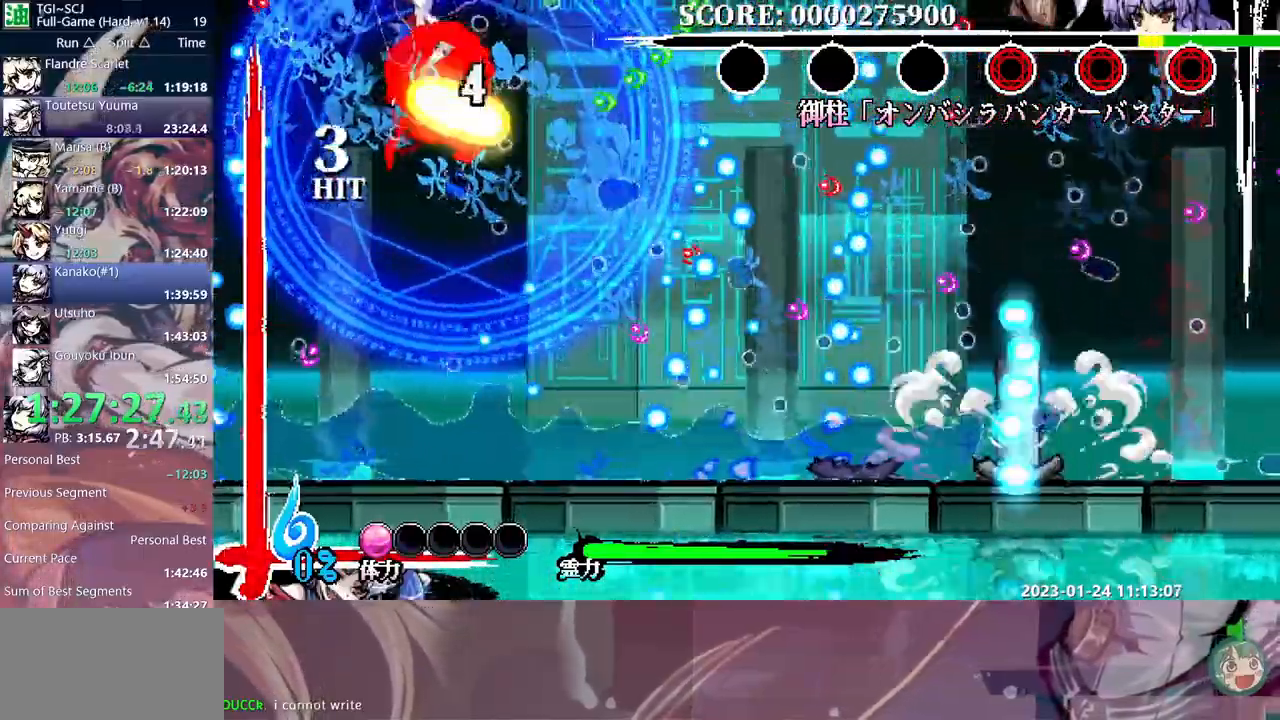
{"dt_ms": 1000, "buttons": []}
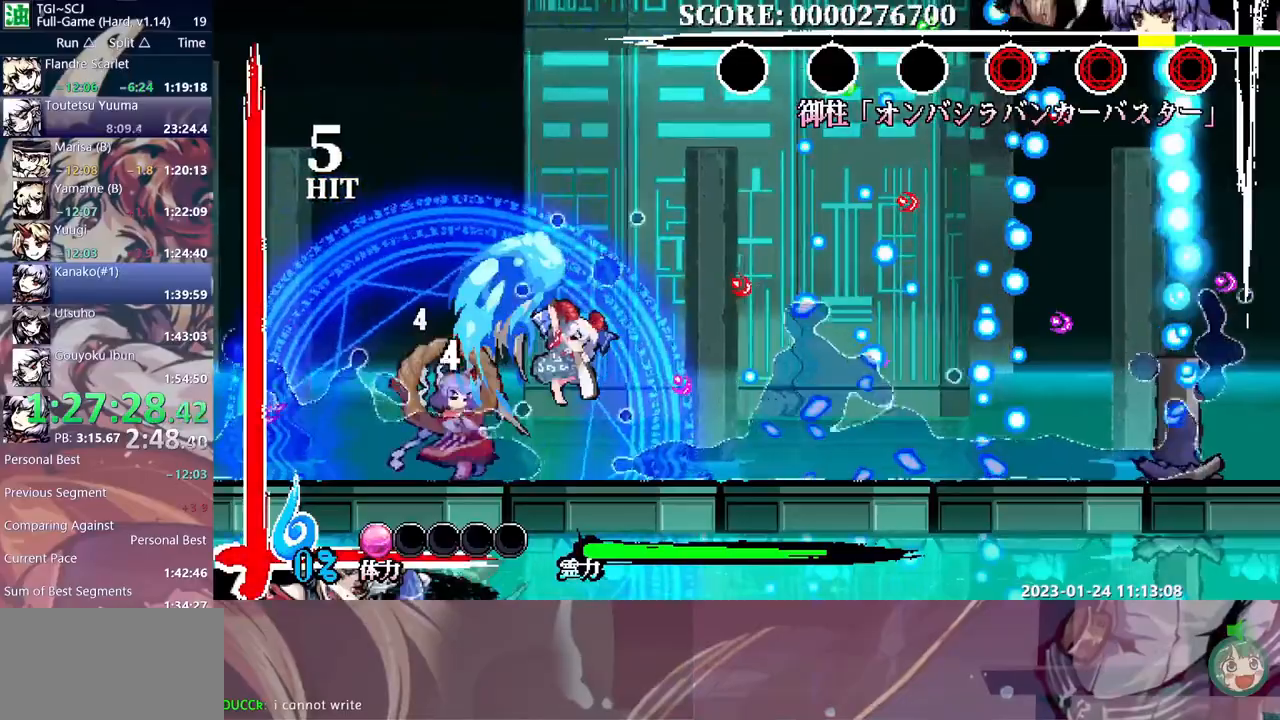
{"dt_ms": 500, "buttons": [], "events": []}